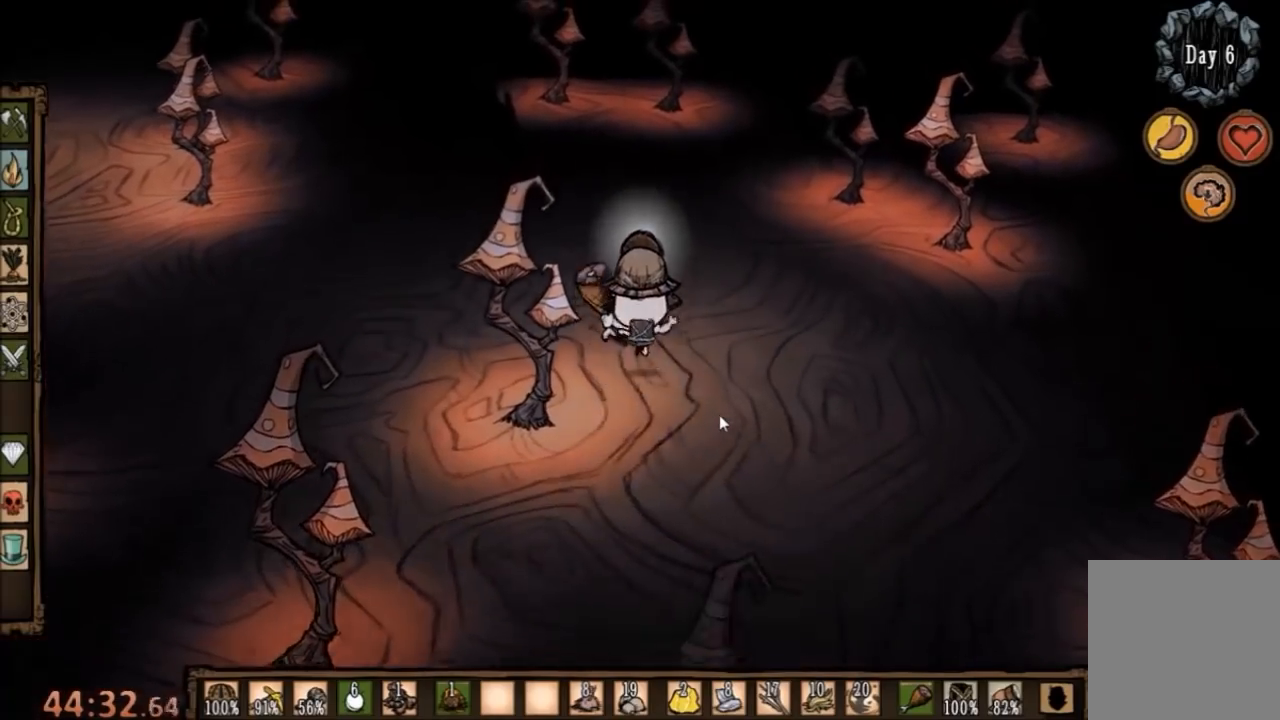
Gameplay with keyboard and mouse; each line is a JSON object with the keys and mouse buttons held at the frame after it. "events" lists presses ("down") and releases ("up") of "1", "2", "3", "4", "5", "a", "c", "ctrl", "d", "e", "f", "q", "r", "s", "shift", "space", "tab", "v", "w", "x", "z", "mouse_left" and "mouse_right" between this image and that frame as [ms after this image, input, new state], when the widget could be followed in between. "mouse_left", "mouse_right" = the "left", "right" buttons of the "mouse" list. No other keys are recorded. Mouse movement is not recorded.
{"keys": ["w"], "mouse": [], "events": []}
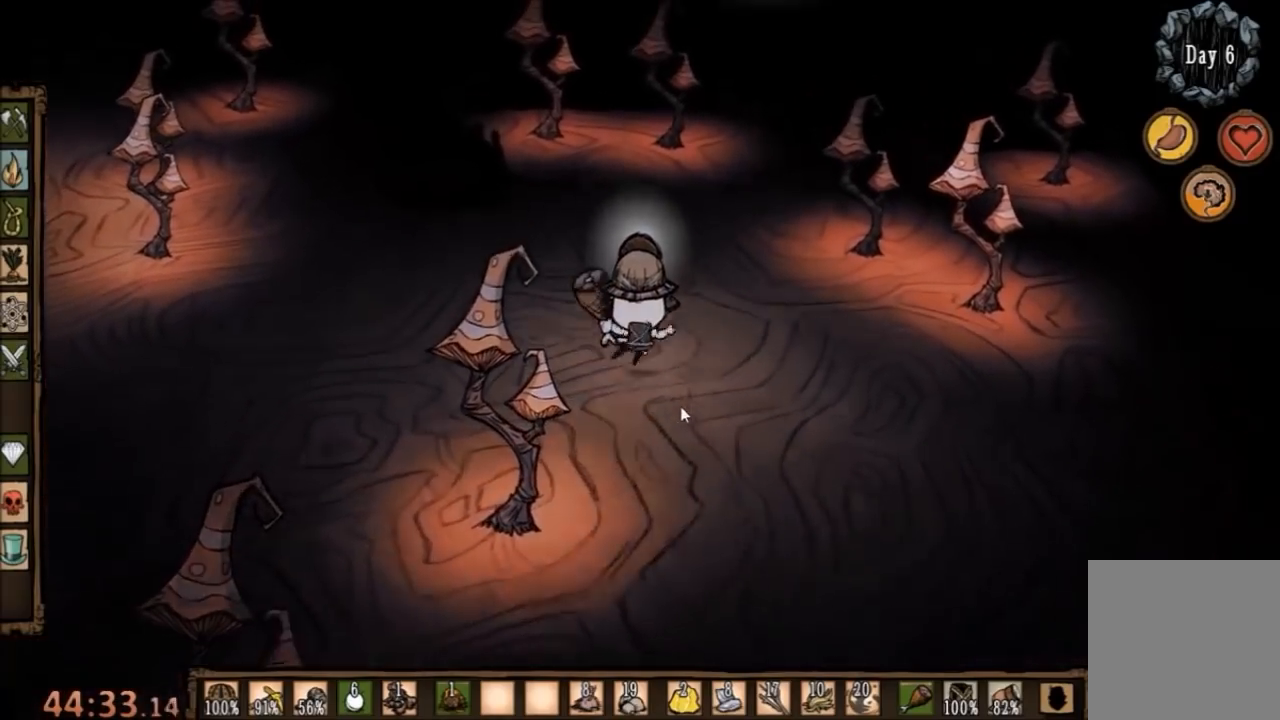
{"keys": ["w"], "mouse": [], "events": []}
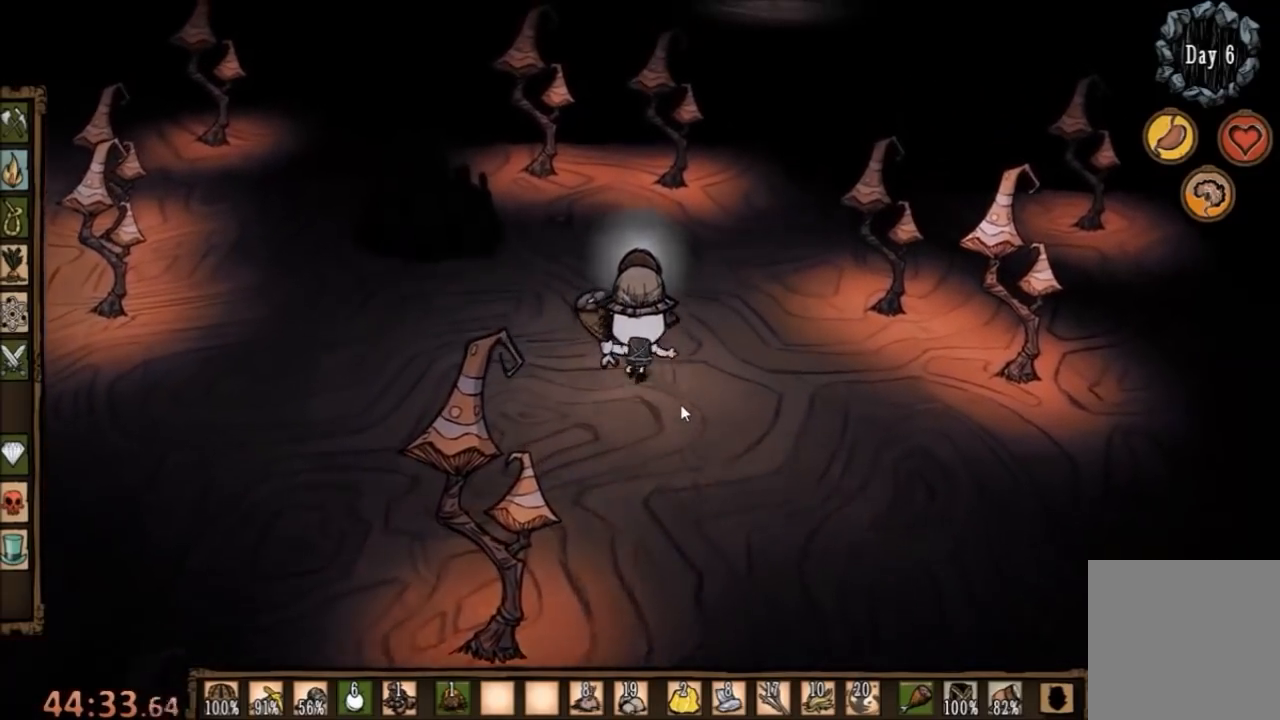
{"keys": ["w"], "mouse": [], "events": []}
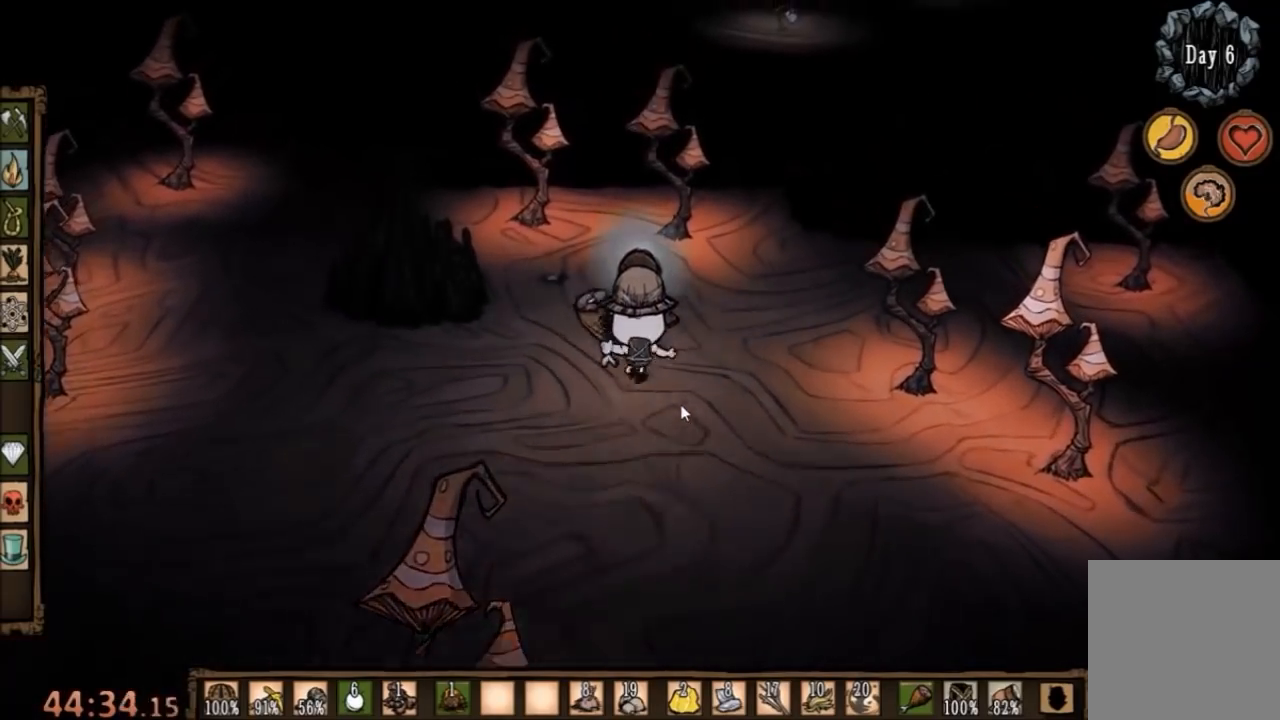
{"keys": ["w"], "mouse": [], "events": []}
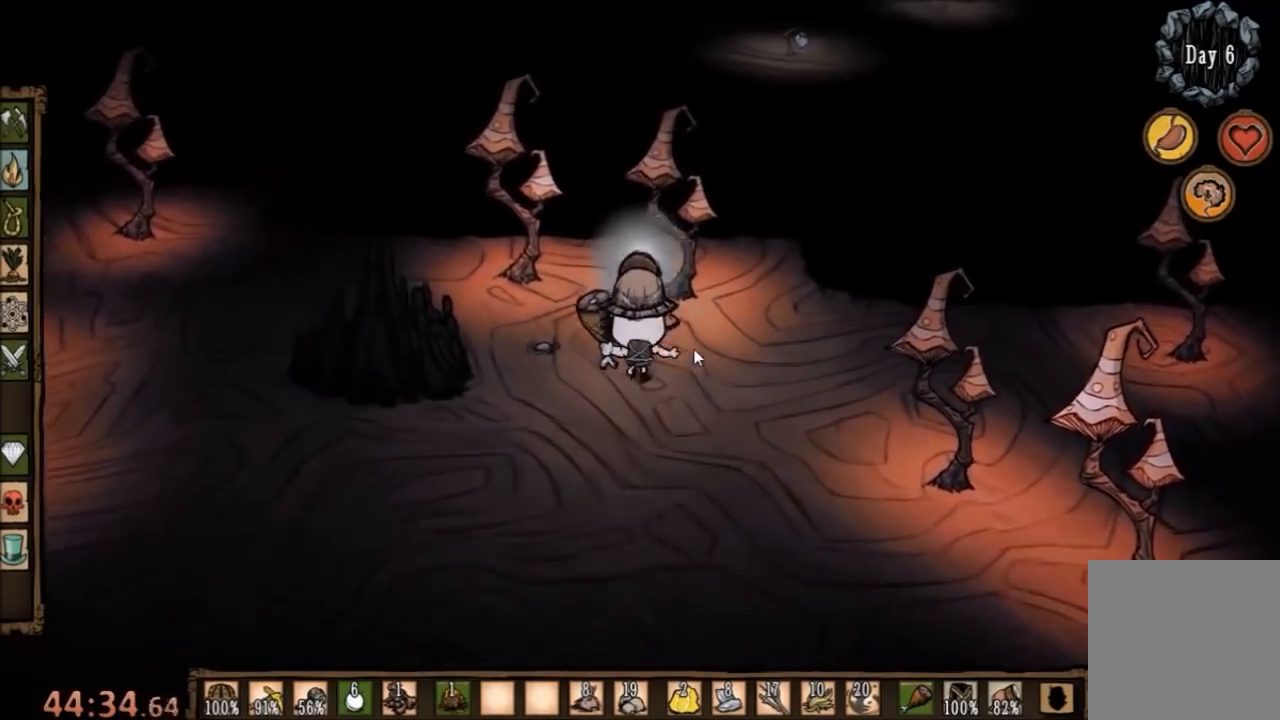
{"keys": ["a"], "mouse": [], "events": [[33, "a", "down"], [67, "w", "up"]]}
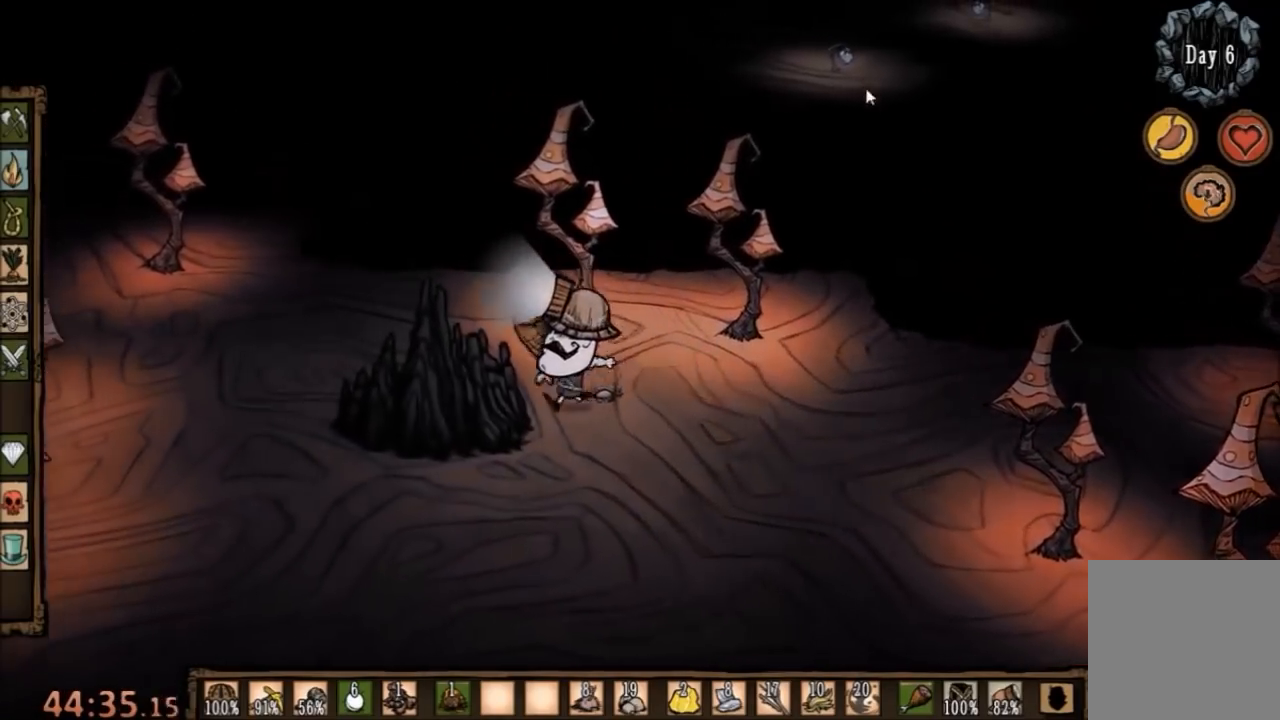
{"keys": ["a"], "mouse": [], "events": [[200, "e", "down"], [333, "e", "up"]]}
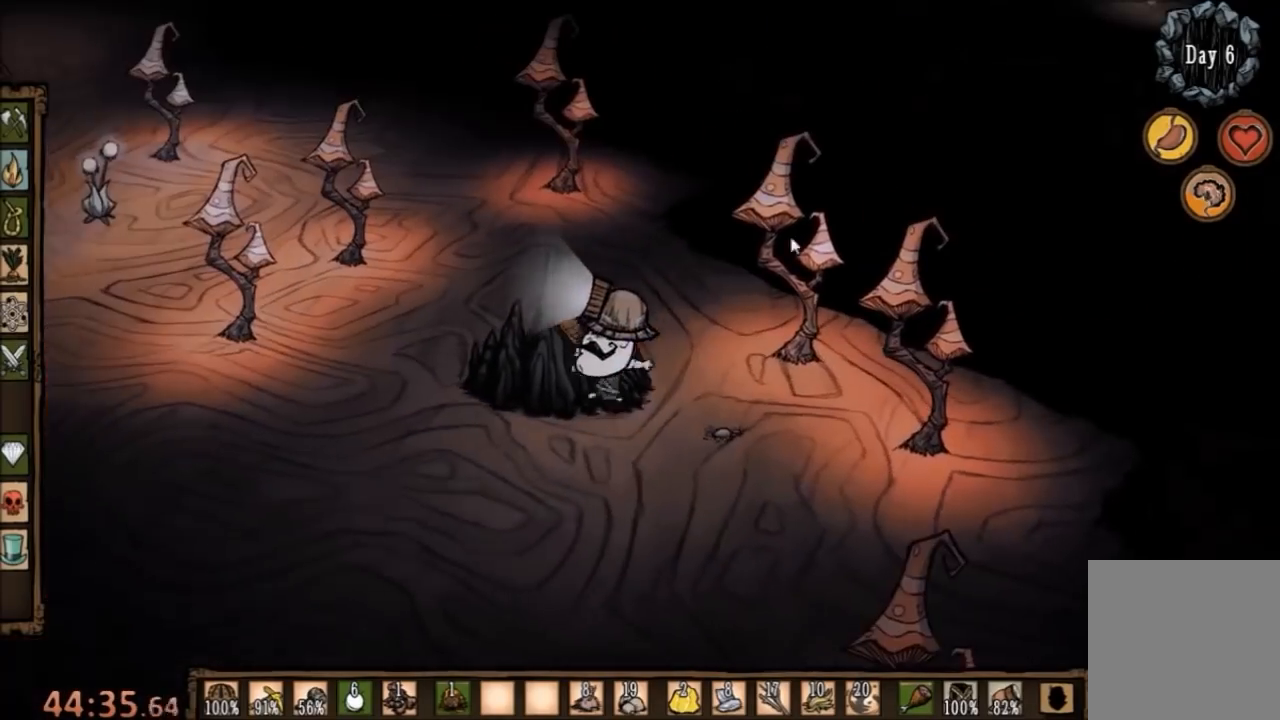
{"keys": ["a", "w"], "mouse": [], "events": [[100, "w", "down"]]}
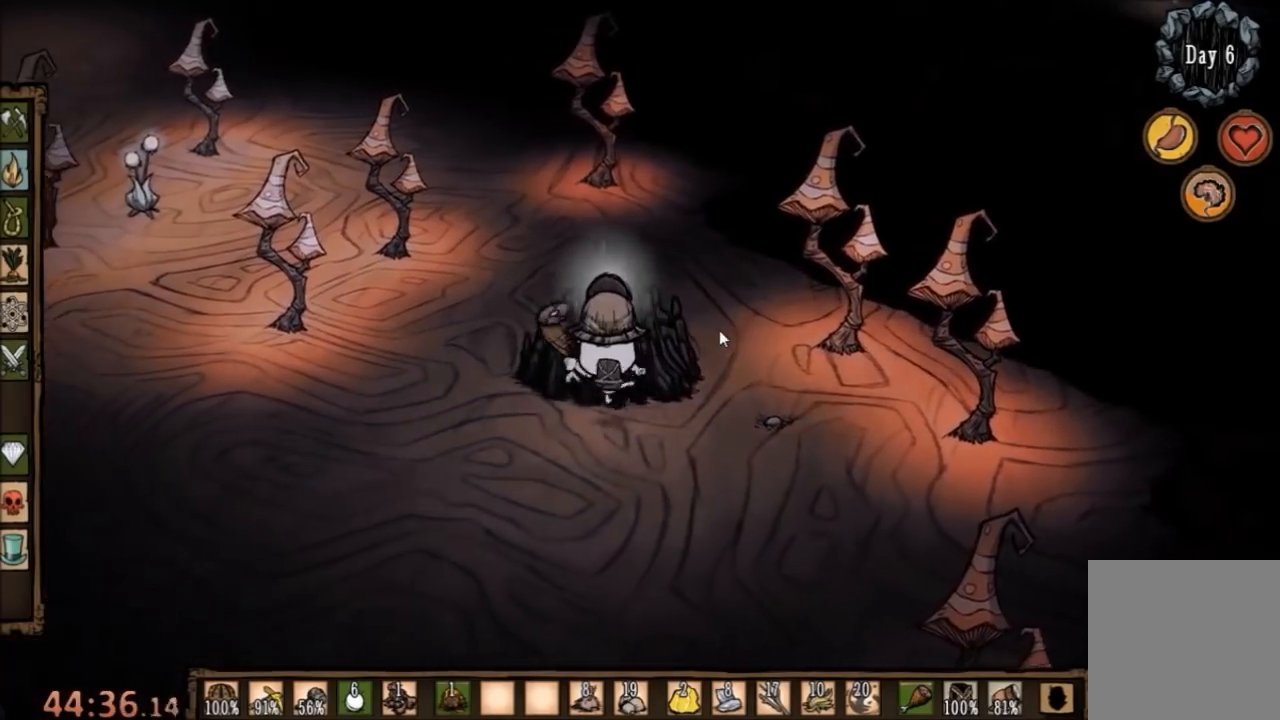
{"keys": ["w"], "mouse": [], "events": [[300, "a", "up"]]}
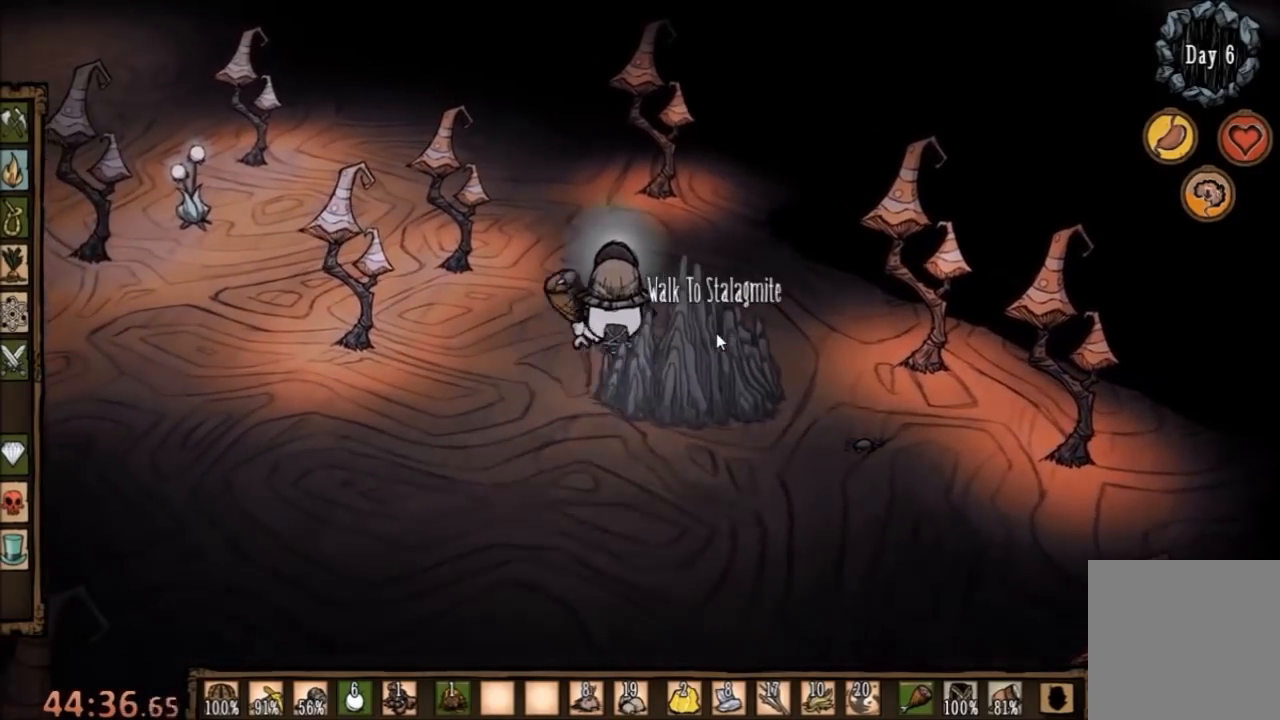
{"keys": ["f"], "mouse": [], "events": [[33, "c", "down"], [100, "w", "up"], [167, "c", "up"], [200, "f", "down"]]}
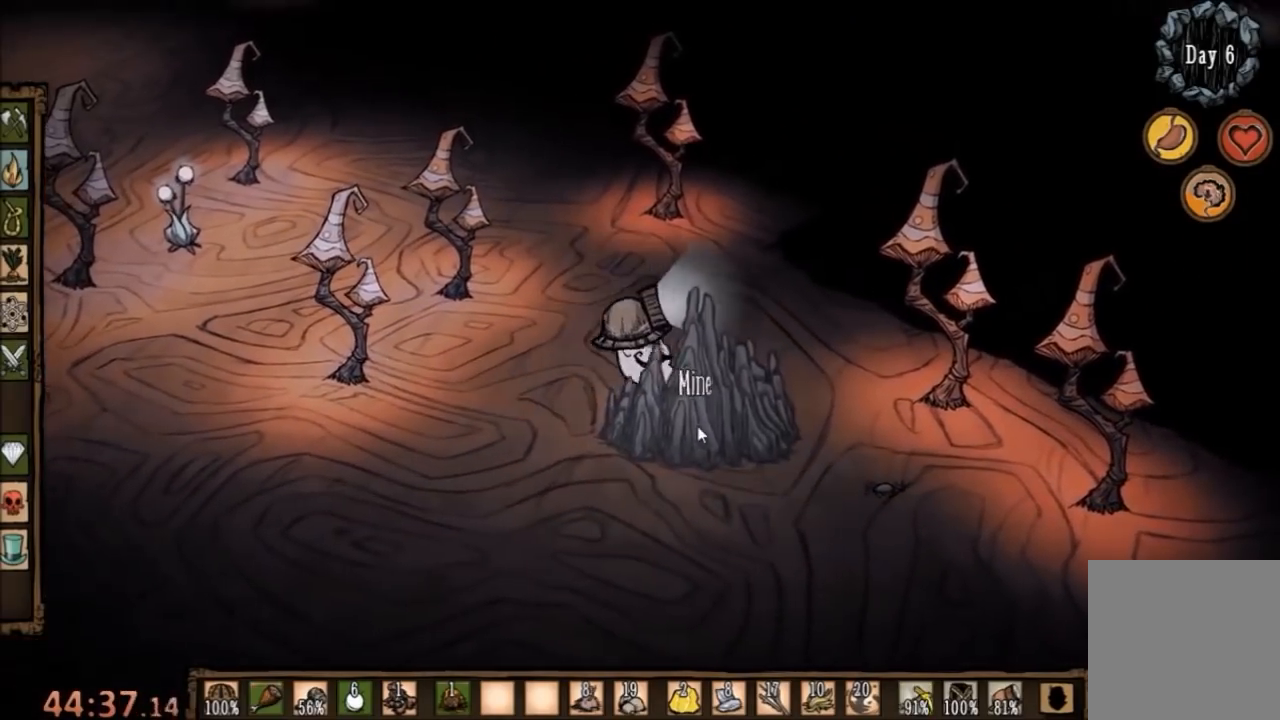
{"keys": ["f"], "mouse": [], "events": []}
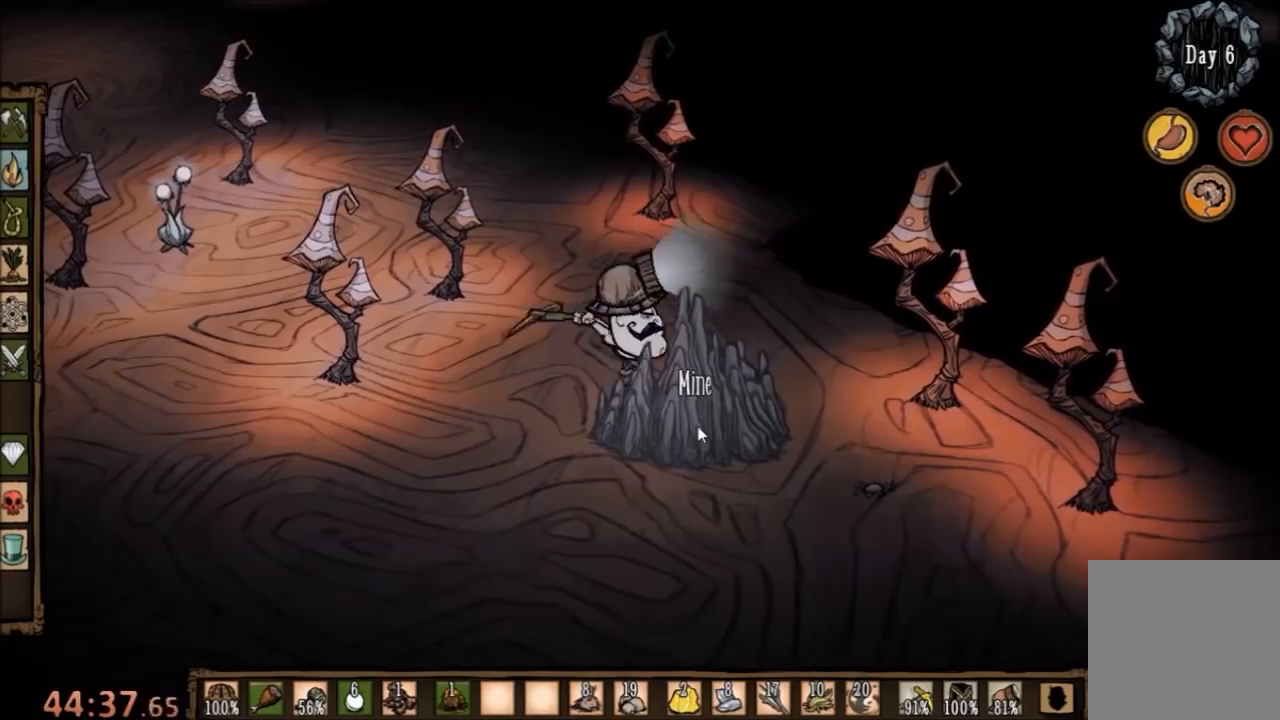
{"keys": ["f"], "mouse": [], "events": [[100, "mouse_left", "down"], [167, "mouse_left", "up"], [233, "mouse_left", "down"], [300, "mouse_left", "up"], [400, "mouse_left", "down"], [467, "mouse_left", "up"]]}
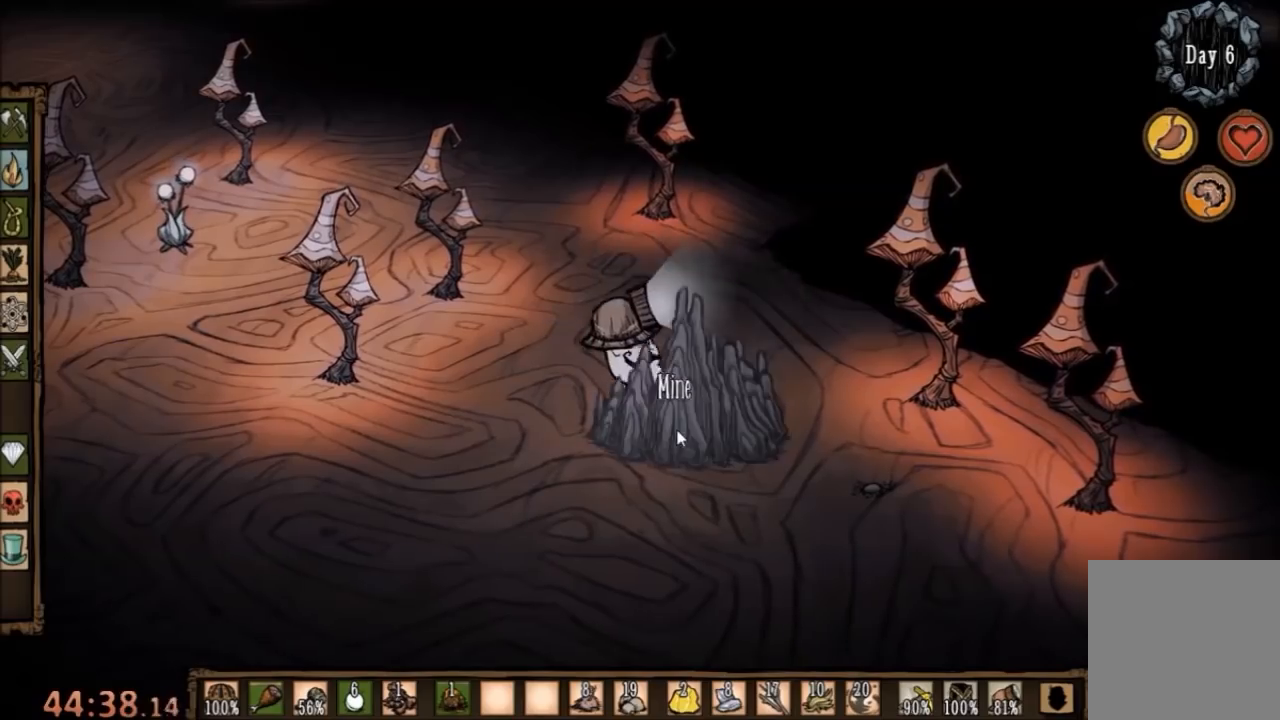
{"keys": ["f"], "mouse": [], "events": [[100, "mouse_left", "down"], [133, "mouse_left", "up"], [233, "mouse_left", "down"], [333, "mouse_left", "up"], [400, "mouse_left", "down"], [467, "mouse_left", "up"]]}
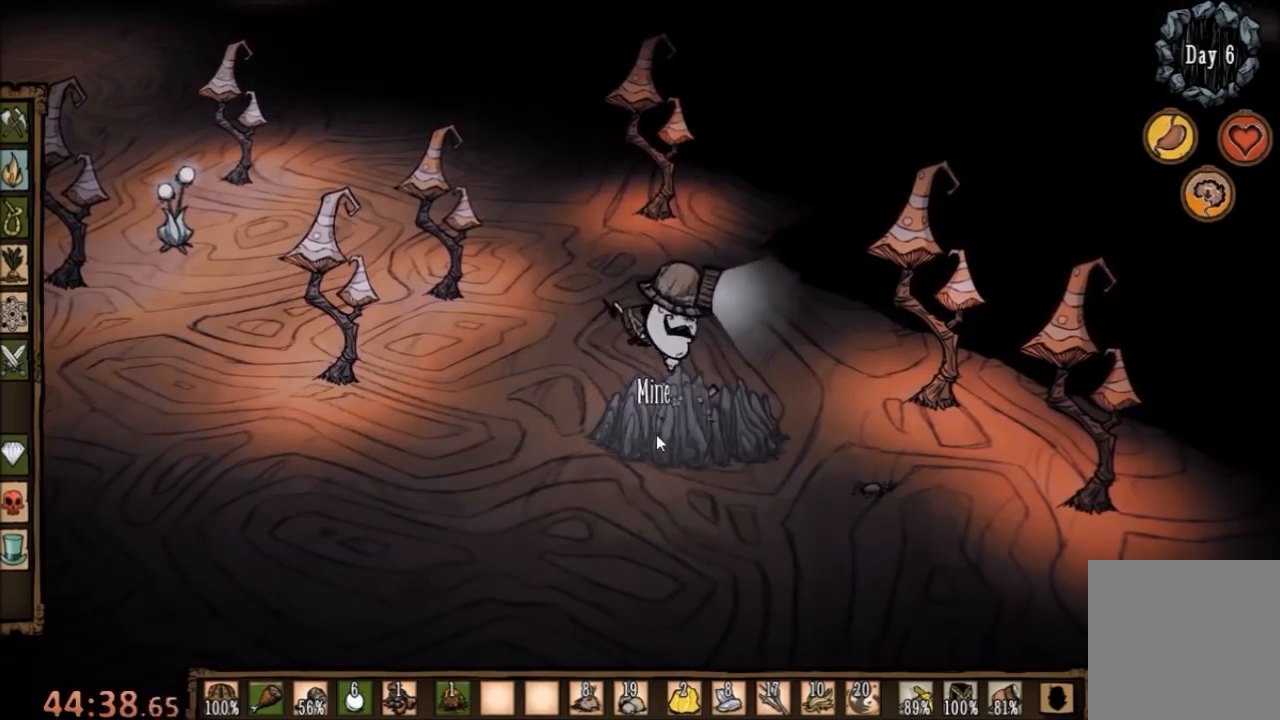
{"keys": ["f"], "mouse": [], "events": [[67, "mouse_left", "down"], [133, "mouse_left", "up"], [233, "mouse_left", "down"], [300, "mouse_left", "up"], [400, "mouse_left", "down"], [433, "mouse_left", "up"]]}
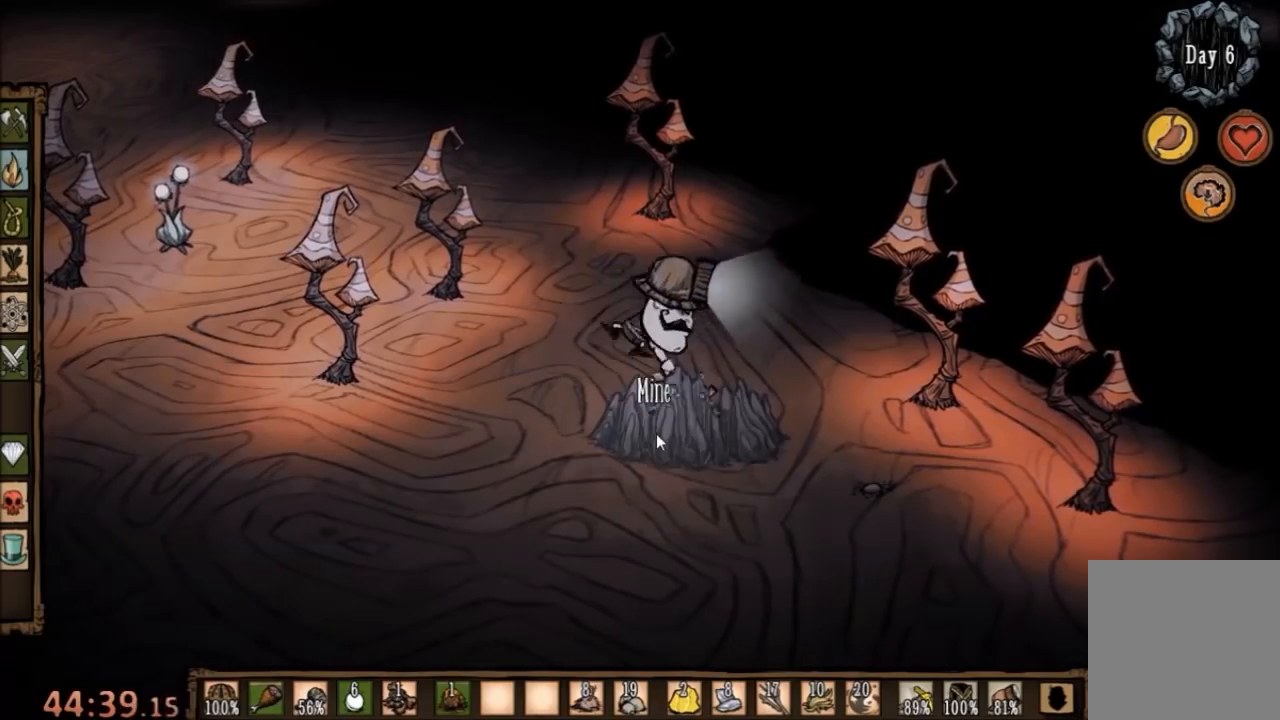
{"keys": ["f"], "mouse": [], "events": [[33, "mouse_left", "down"], [100, "mouse_left", "up"], [167, "mouse_left", "down"], [267, "e", "down"], [267, "mouse_left", "up"], [333, "e", "up"], [333, "mouse_left", "down"], [433, "mouse_left", "up"]]}
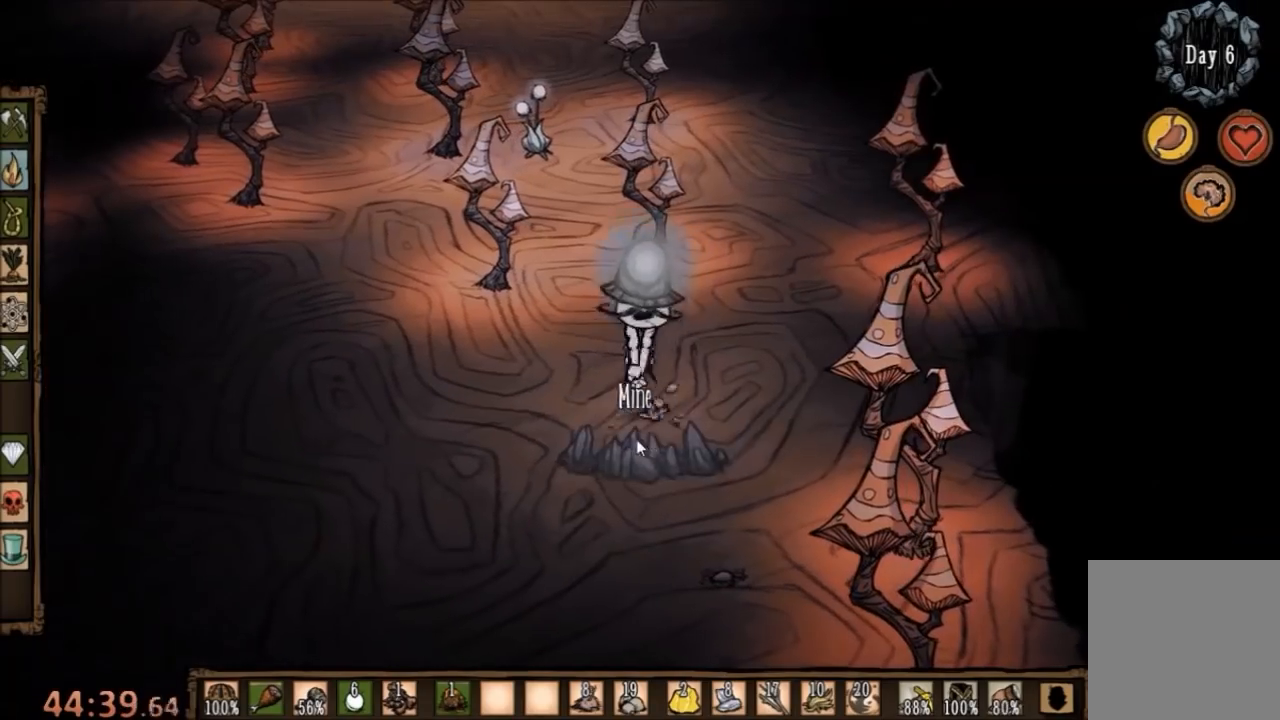
{"keys": ["f"], "mouse": [], "events": [[100, "mouse_left", "down"], [167, "mouse_left", "up"], [267, "mouse_left", "down"], [367, "mouse_left", "up"], [433, "mouse_left", "down"], [500, "mouse_left", "up"]]}
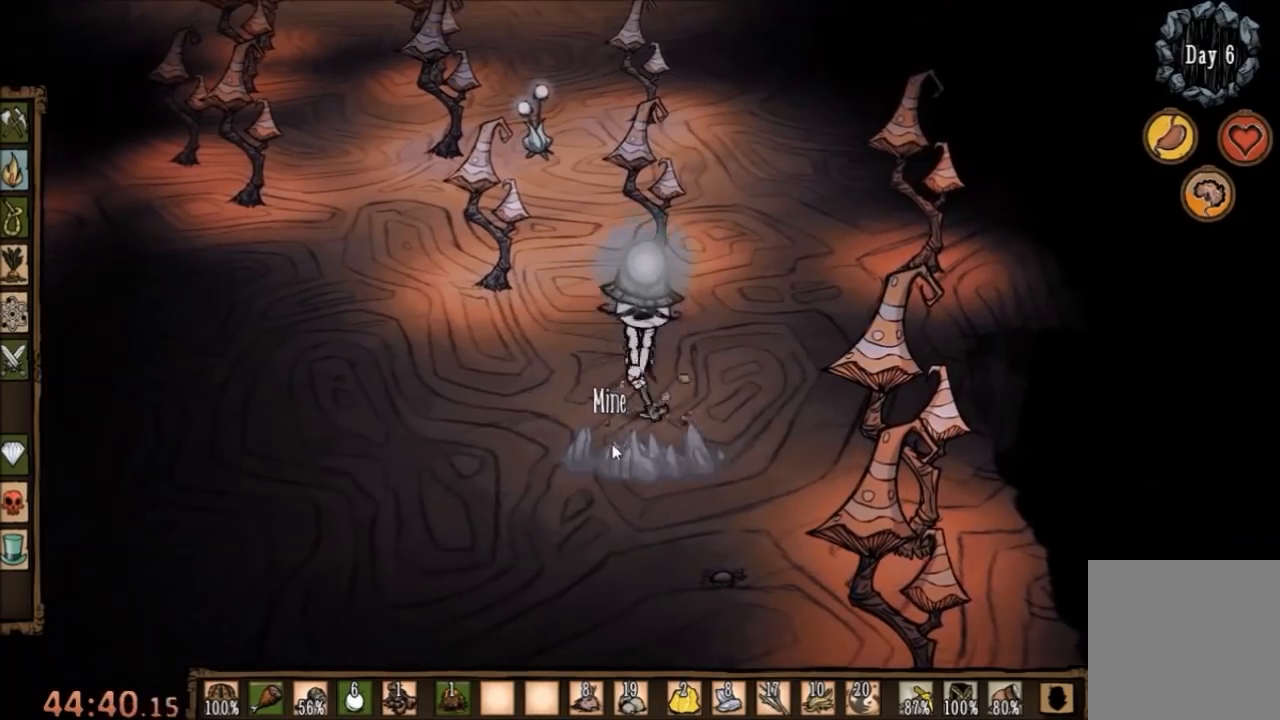
{"keys": ["f"], "mouse": [], "events": [[33, "mouse_left", "down"], [167, "mouse_left", "up"], [233, "mouse_left", "down"], [333, "mouse_left", "up"]]}
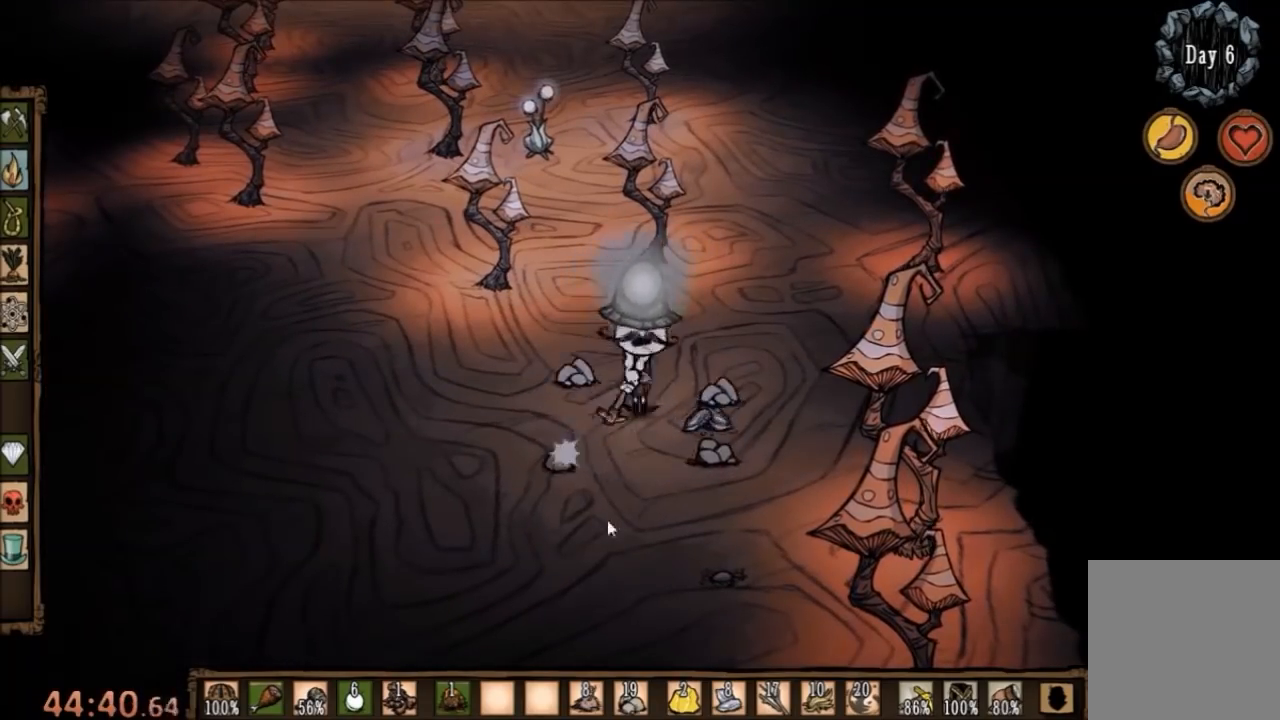
{"keys": ["f"], "mouse": [], "events": []}
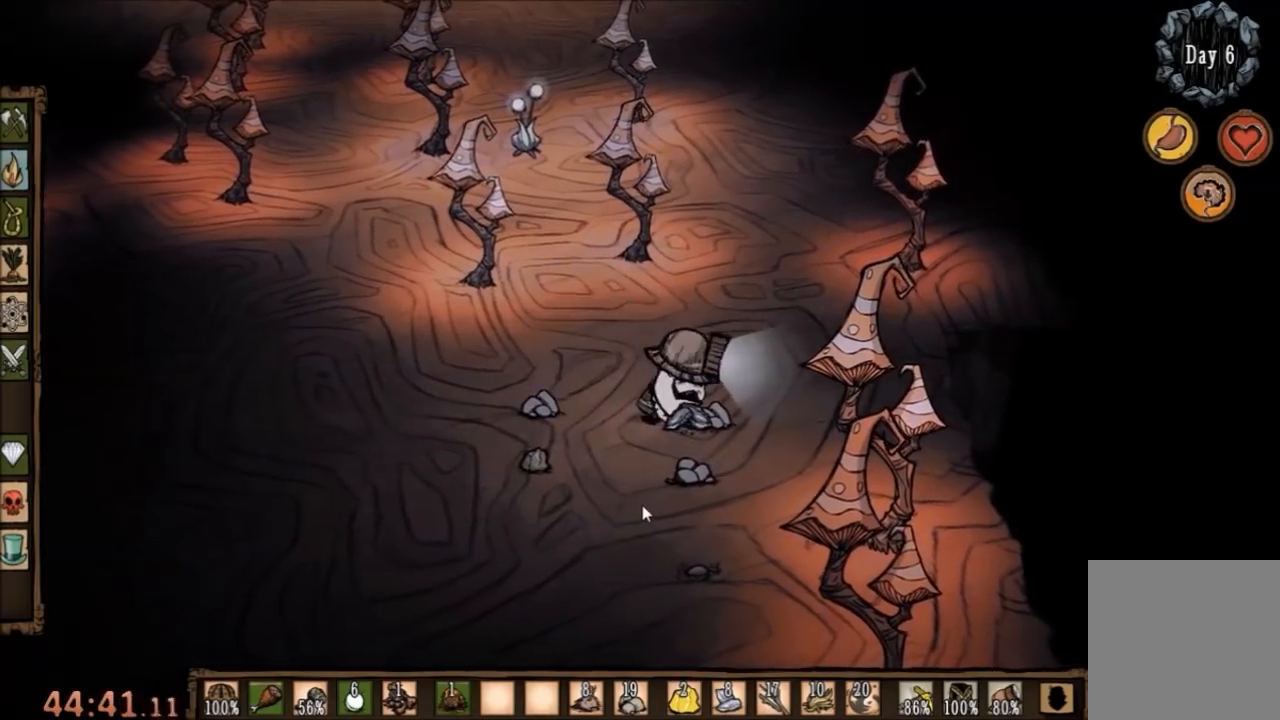
{"keys": ["a", "s"], "mouse": [], "events": [[67, "f", "up"], [100, "a", "down"], [367, "s", "down"]]}
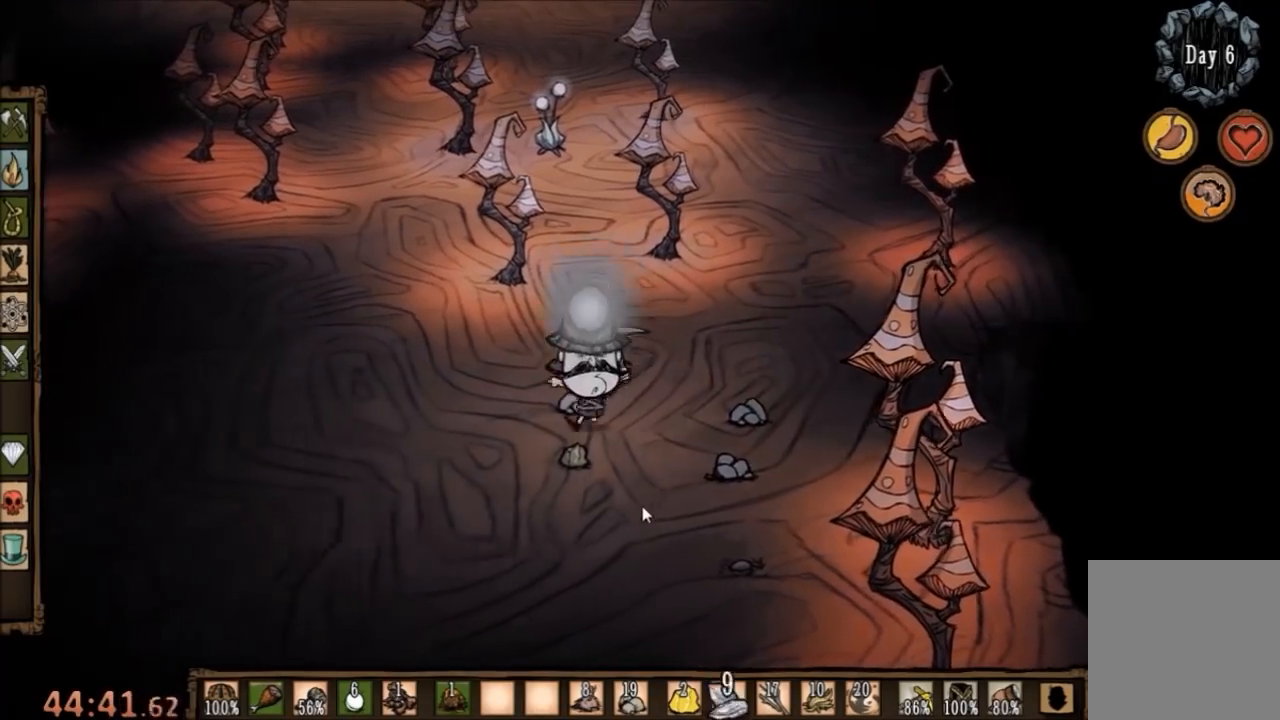
{"keys": ["f"], "mouse": [], "events": [[33, "a", "up"], [67, "f", "down"], [100, "s", "up"]]}
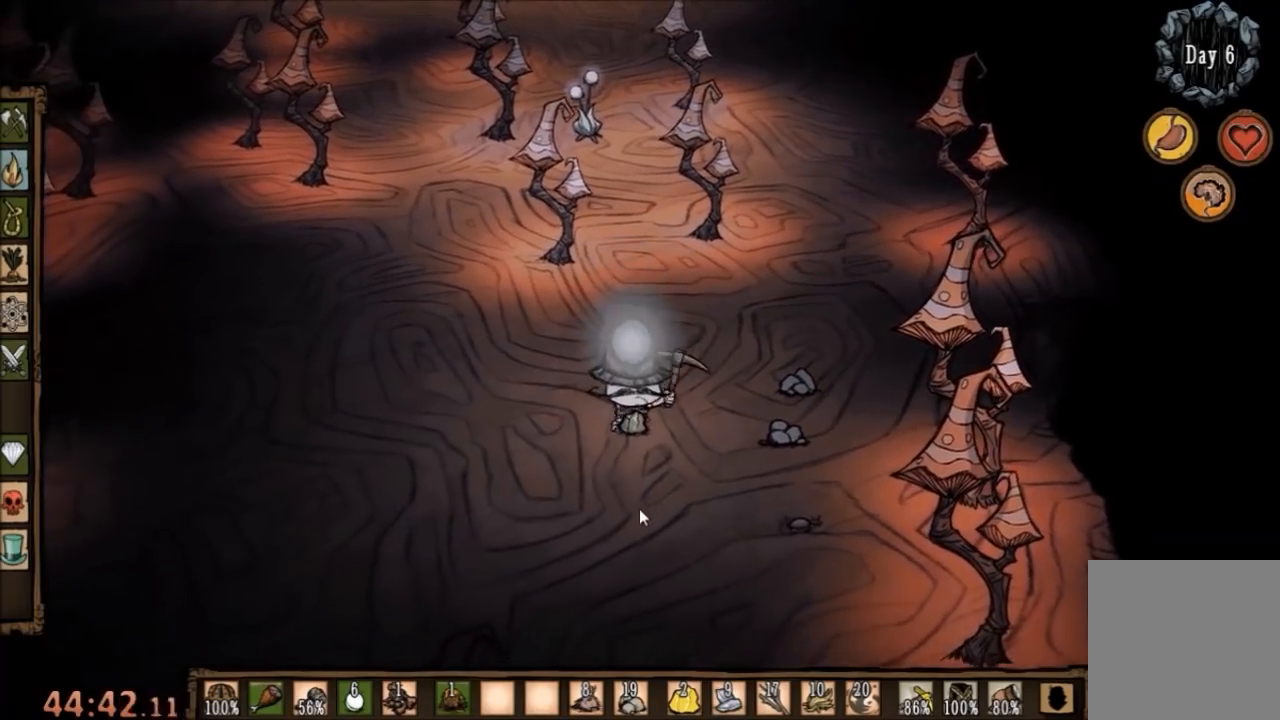
{"keys": ["f"], "mouse": [], "events": []}
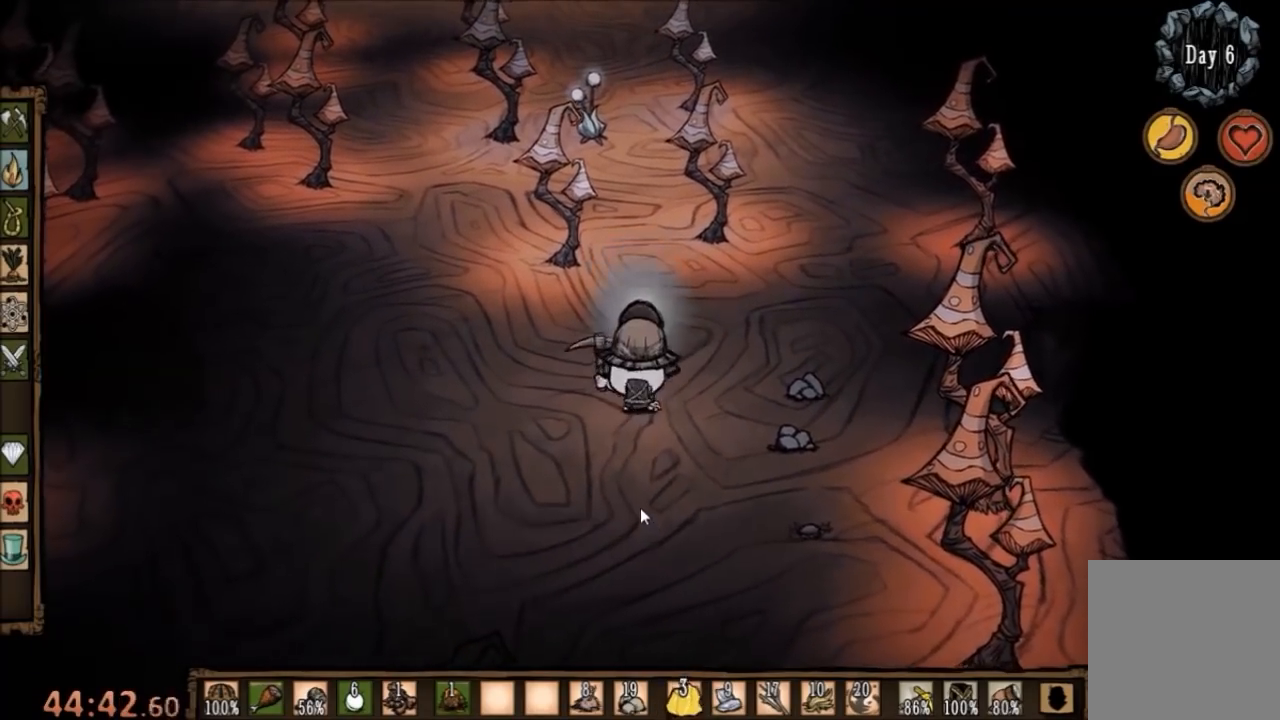
{"keys": ["d"], "mouse": [], "events": [[33, "f", "up"], [133, "d", "down"], [133, "s", "down"], [333, "s", "up"]]}
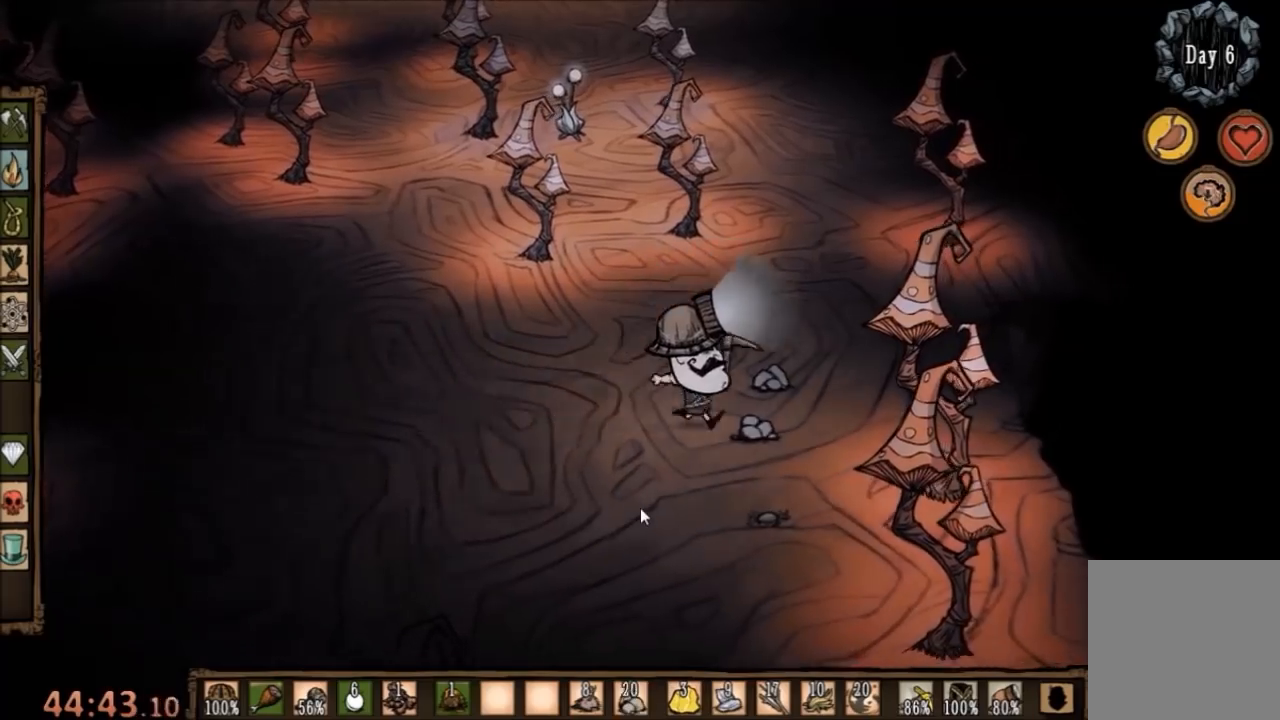
{"keys": ["w"], "mouse": [], "events": [[33, "d", "up"], [67, "f", "down"], [367, "f", "up"], [400, "w", "down"]]}
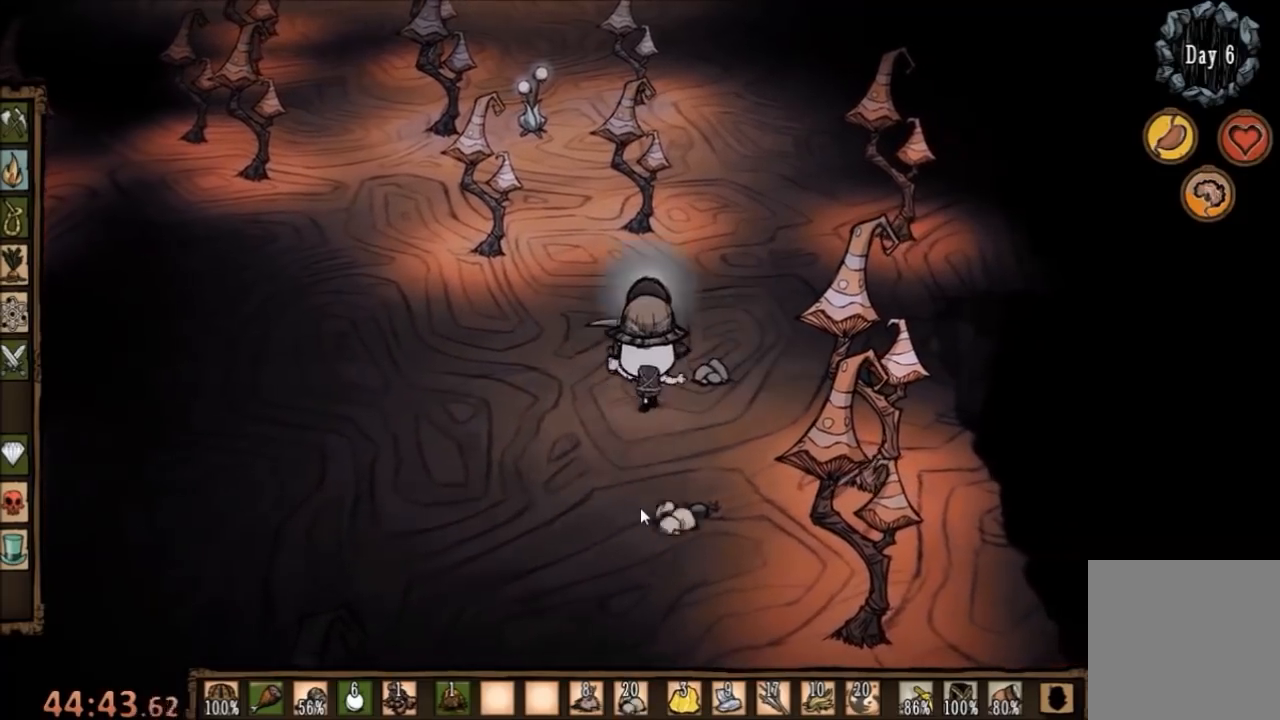
{"keys": ["f"], "mouse": [], "events": [[300, "f", "down"], [333, "w", "up"]]}
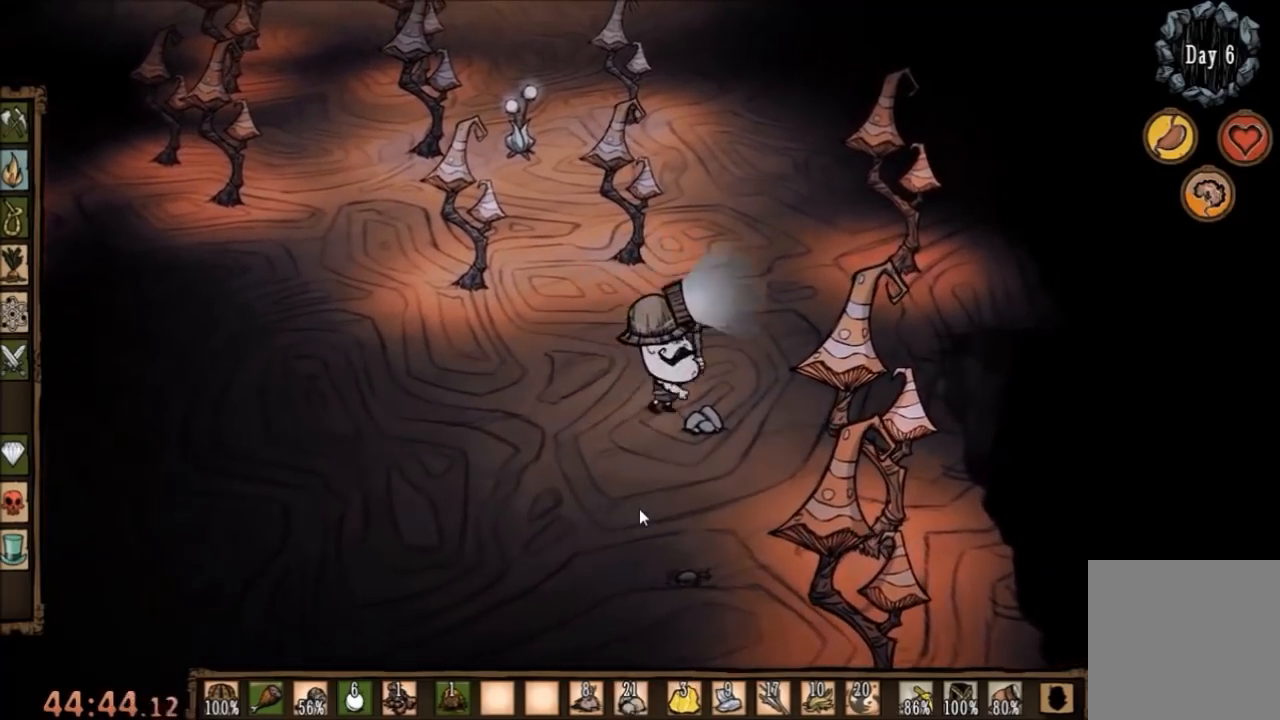
{"keys": ["a", "w"], "mouse": [], "events": [[333, "a", "down"], [367, "w", "down"], [433, "f", "up"]]}
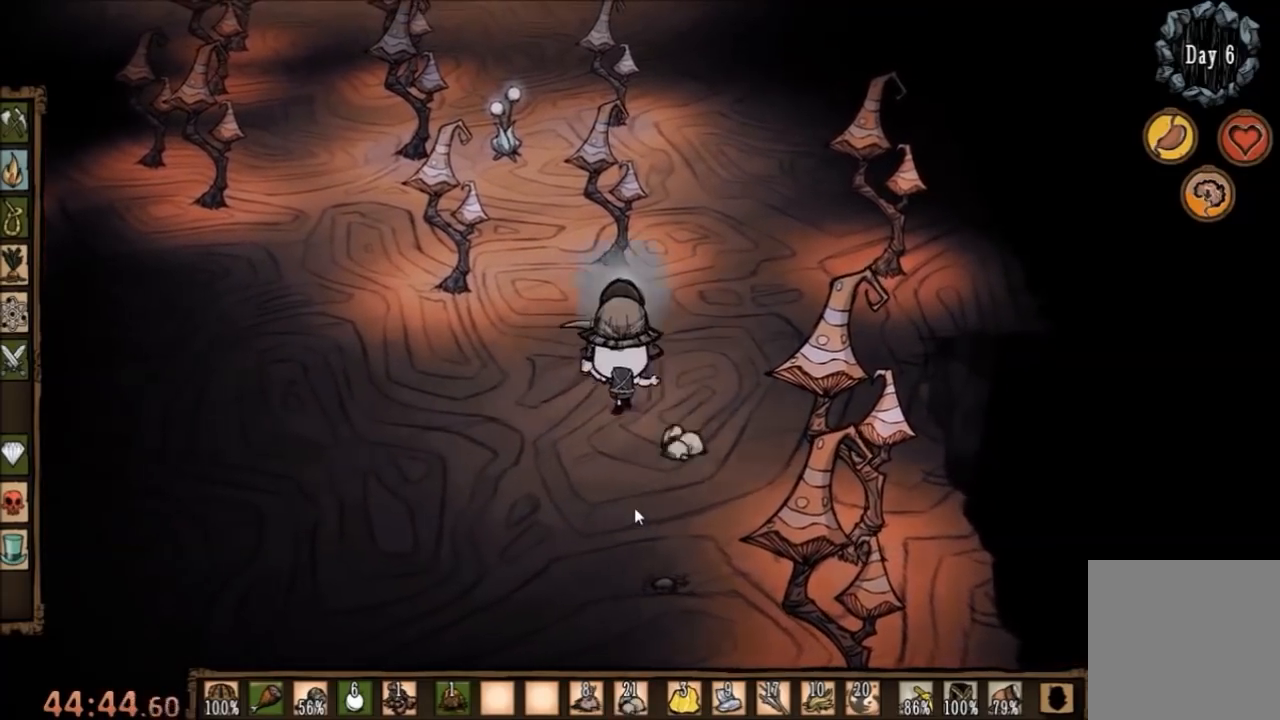
{"keys": ["w"], "mouse": [], "events": [[233, "a", "up"]]}
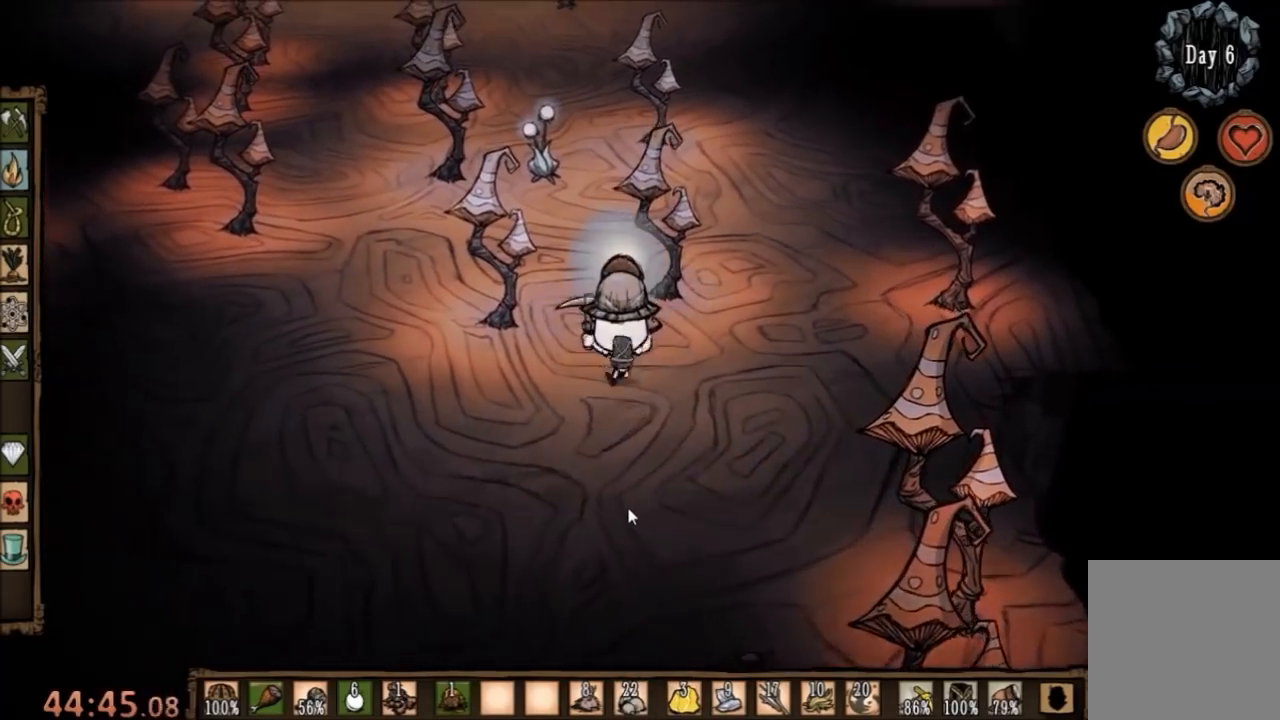
{"keys": ["w"], "mouse": [], "events": []}
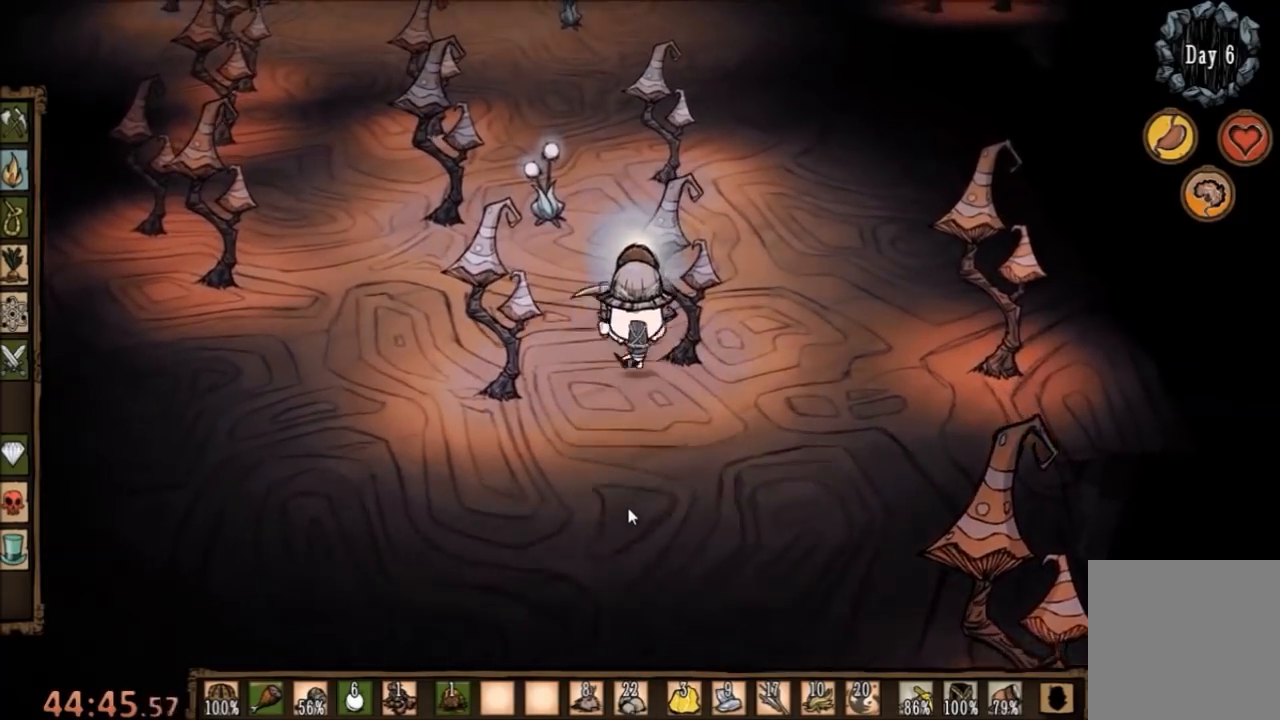
{"keys": [], "mouse": ["left"], "events": [[400, "w", "up"], [433, "mouse_left", "down"]]}
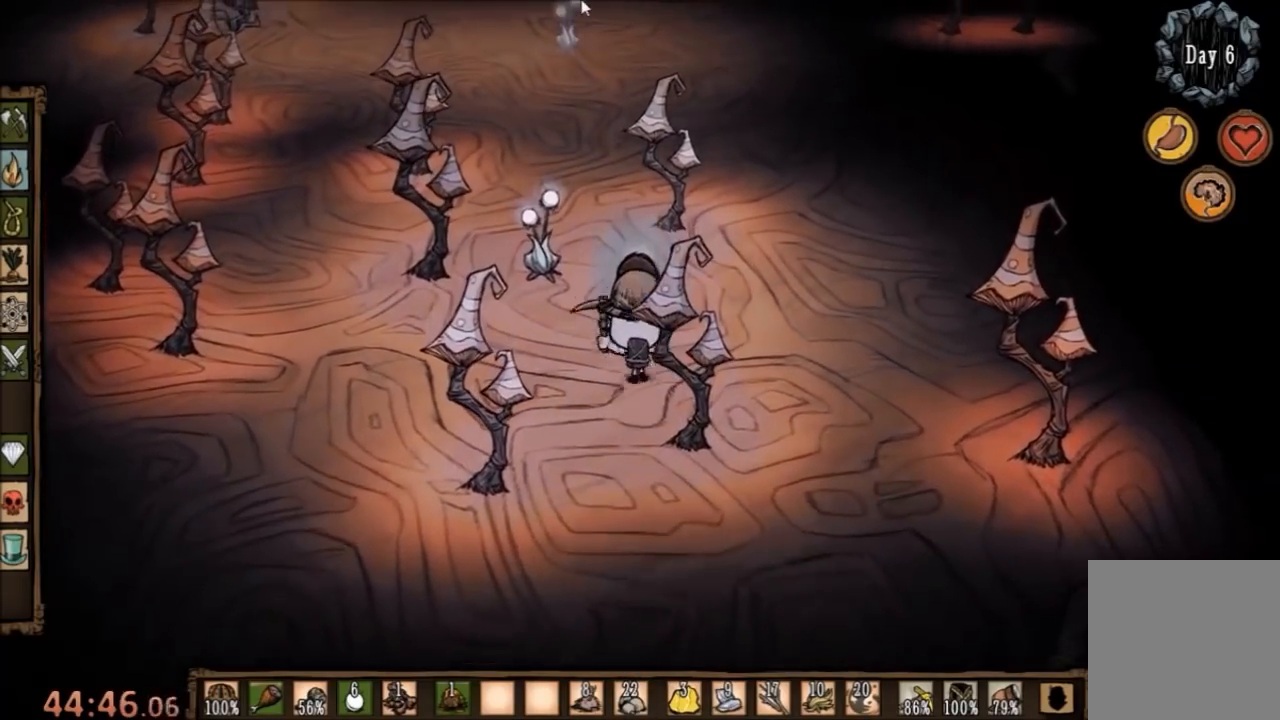
{"keys": [], "mouse": [], "events": [[33, "mouse_left", "up"], [133, "mouse_left", "down"], [167, "mouse_left", "up"], [333, "tab", "down"], [433, "tab", "up"]]}
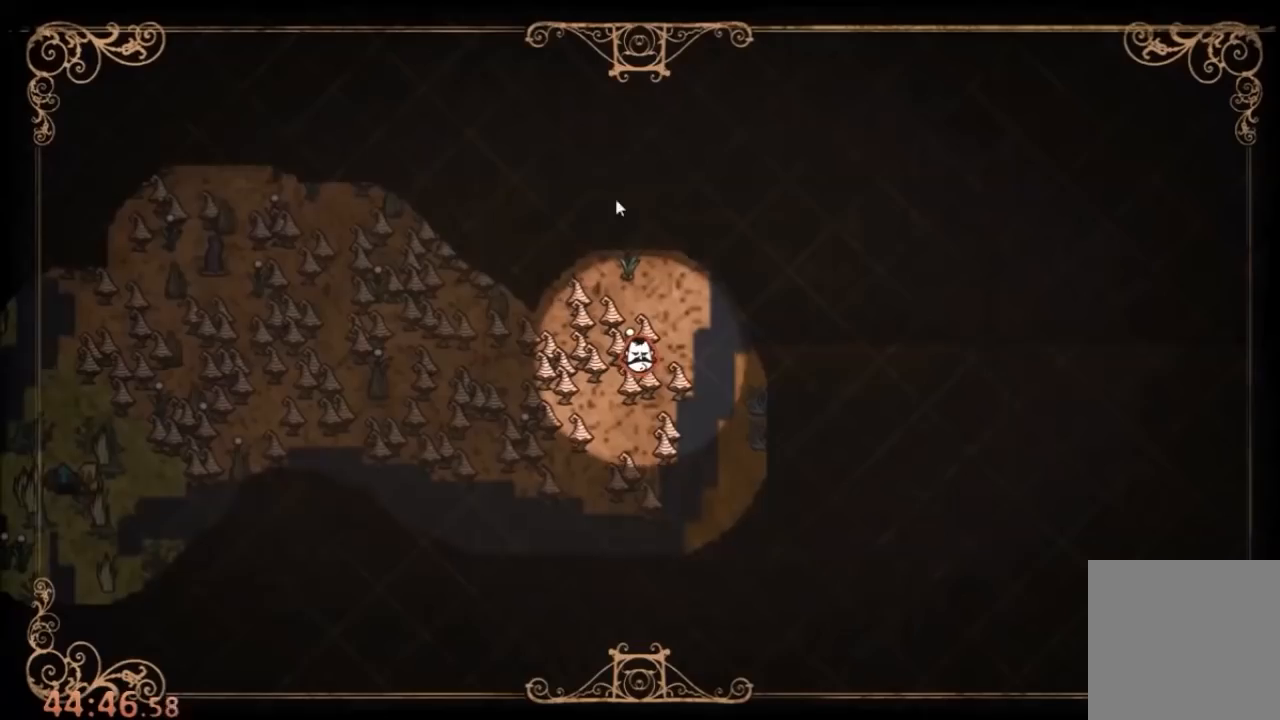
{"keys": [], "mouse": [], "events": []}
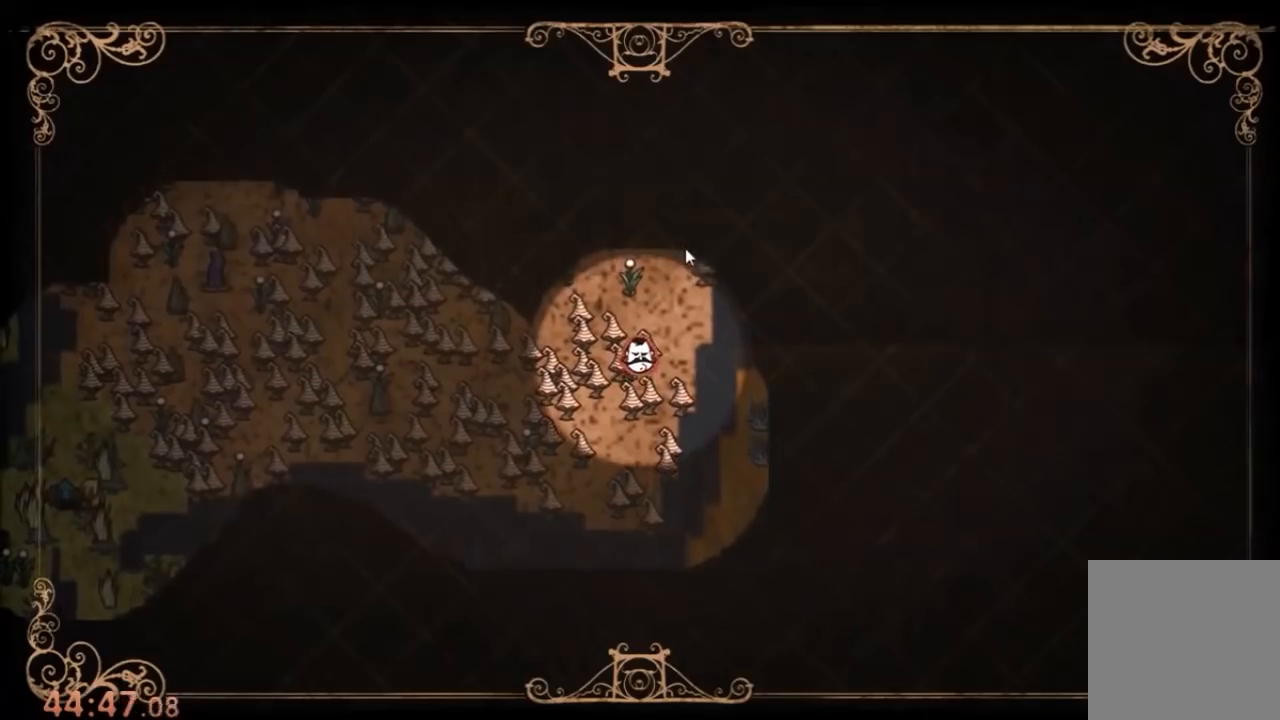
{"keys": [], "mouse": [], "events": []}